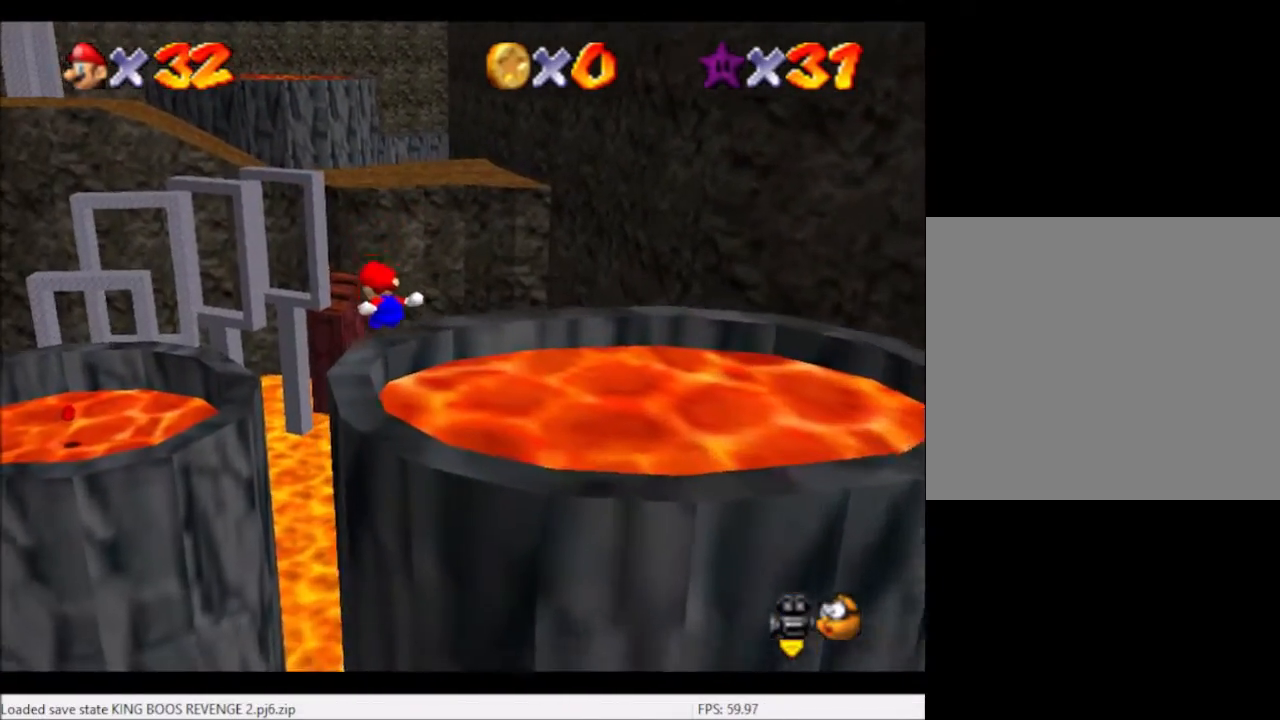
Gameplay with a controller (Xbox layout); each line is a JSON object with the inputs held at the frame after it. "events" lists button and stick changes between this image and that frame as [ms after this image, input, new state], when the widget could be followed in between. Not read: L3 R3.
{"buttons": ["L2"], "left_stick": "up-left", "right_stick": "center", "events": [[67, "left_stick", "center"], [300, "A", "down"], [300, "left_stick", "up"], [367, "left_stick", "up-left"], [434, "A", "up"]]}
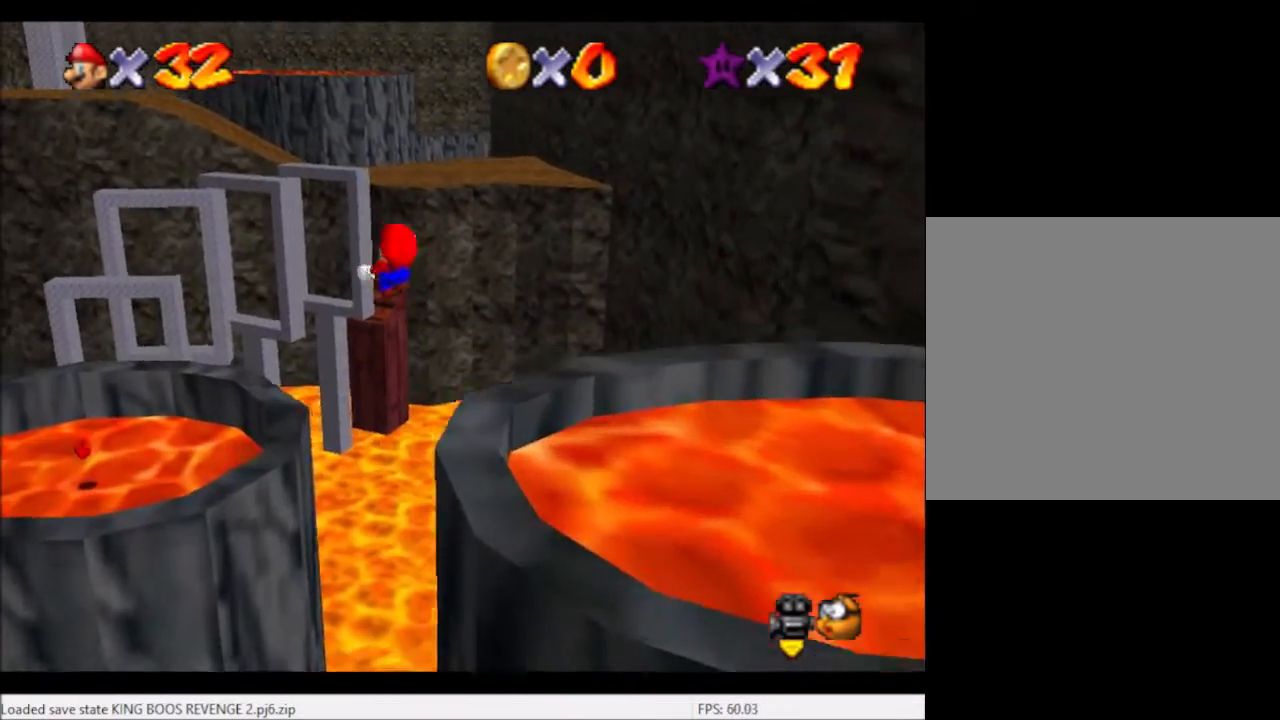
{"buttons": [], "left_stick": "center", "right_stick": "center", "events": [[333, "left_stick", "up"], [467, "L2", "up"], [467, "left_stick", "center"]]}
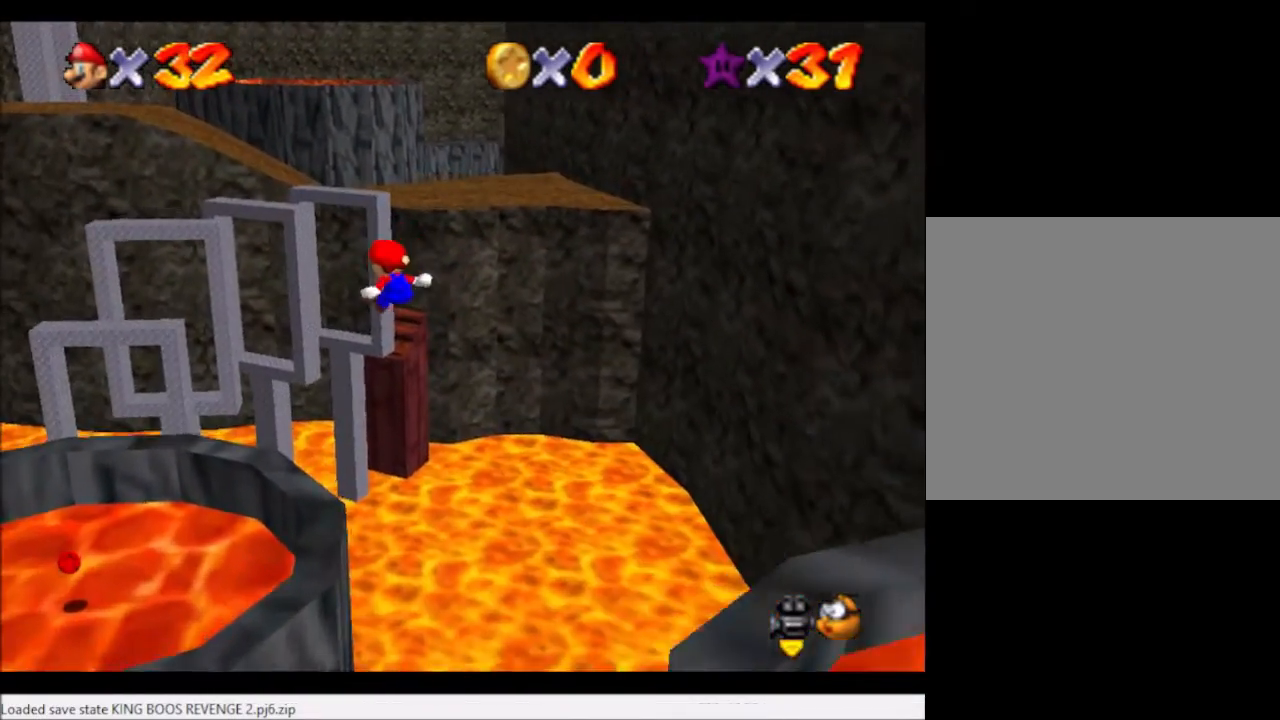
{"buttons": [], "left_stick": "down", "right_stick": "center", "events": [[367, "right_stick", "left"], [434, "left_stick", "down"], [501, "right_stick", "center"]]}
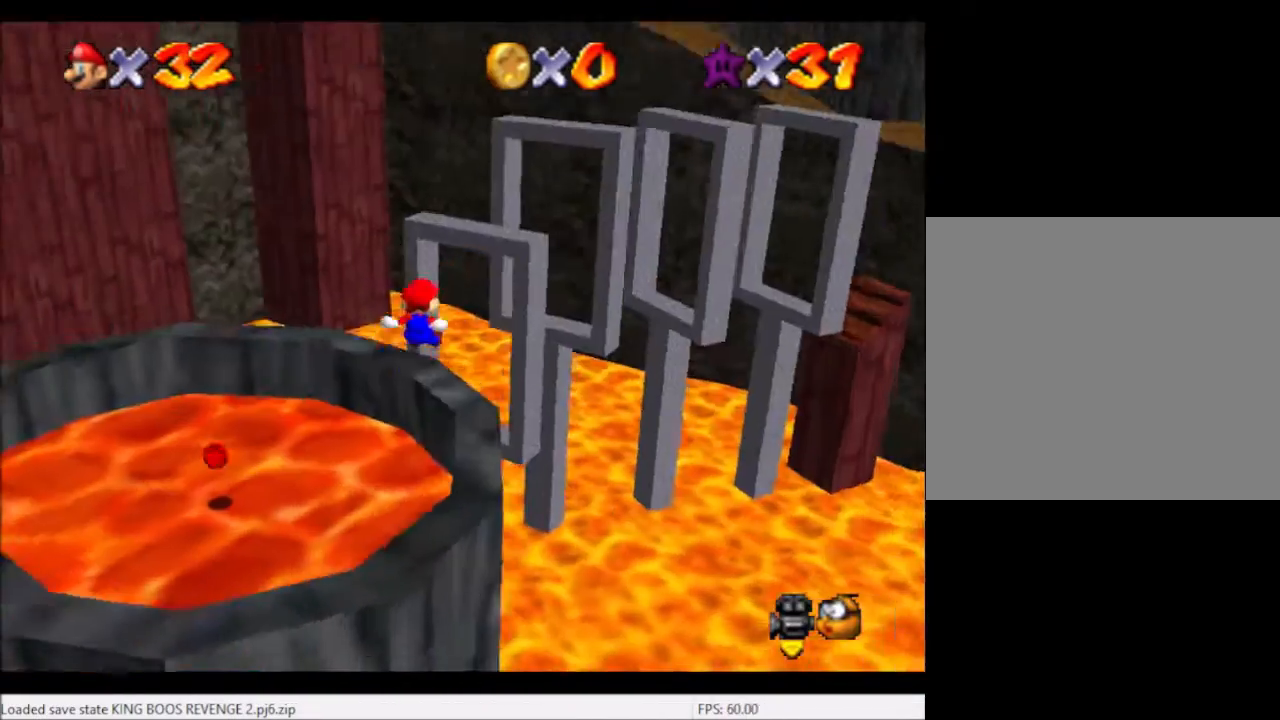
{"buttons": [], "left_stick": "up", "right_stick": "center", "events": [[33, "left_stick", "down-left"], [133, "left_stick", "center"], [400, "left_stick", "up"]]}
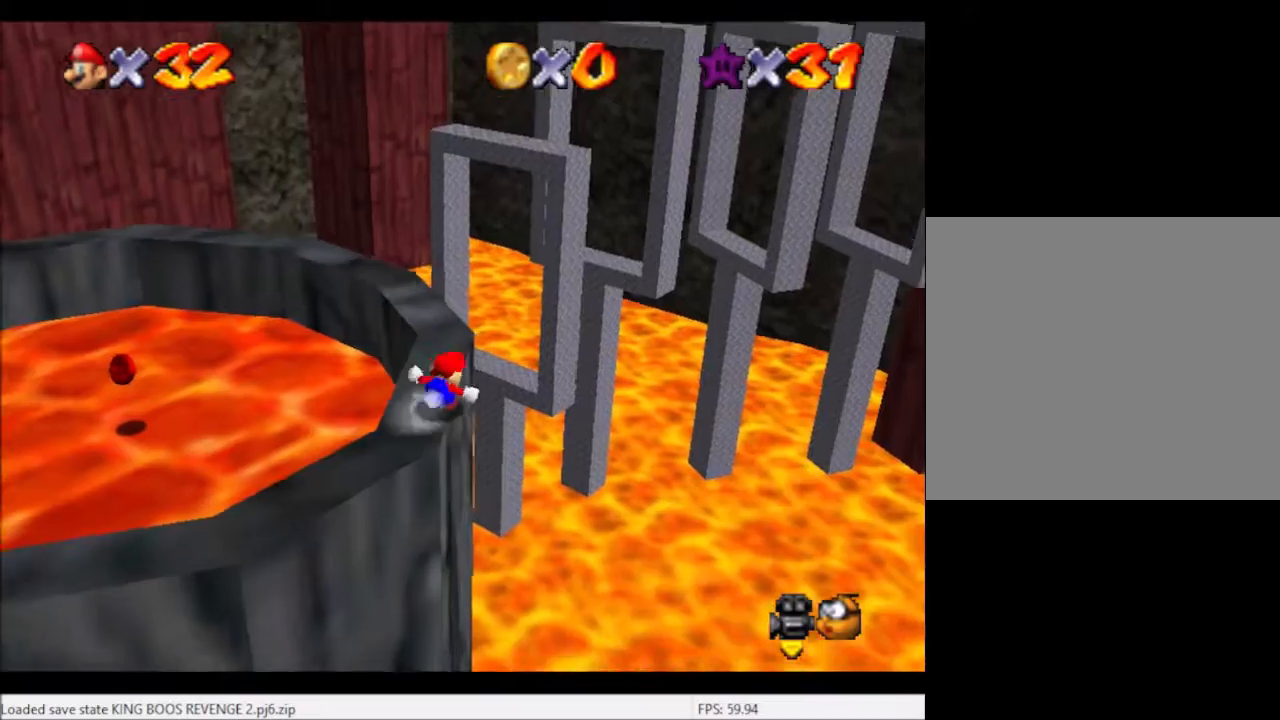
{"buttons": [], "left_stick": "up-left", "right_stick": "center", "events": [[400, "left_stick", "up-left"]]}
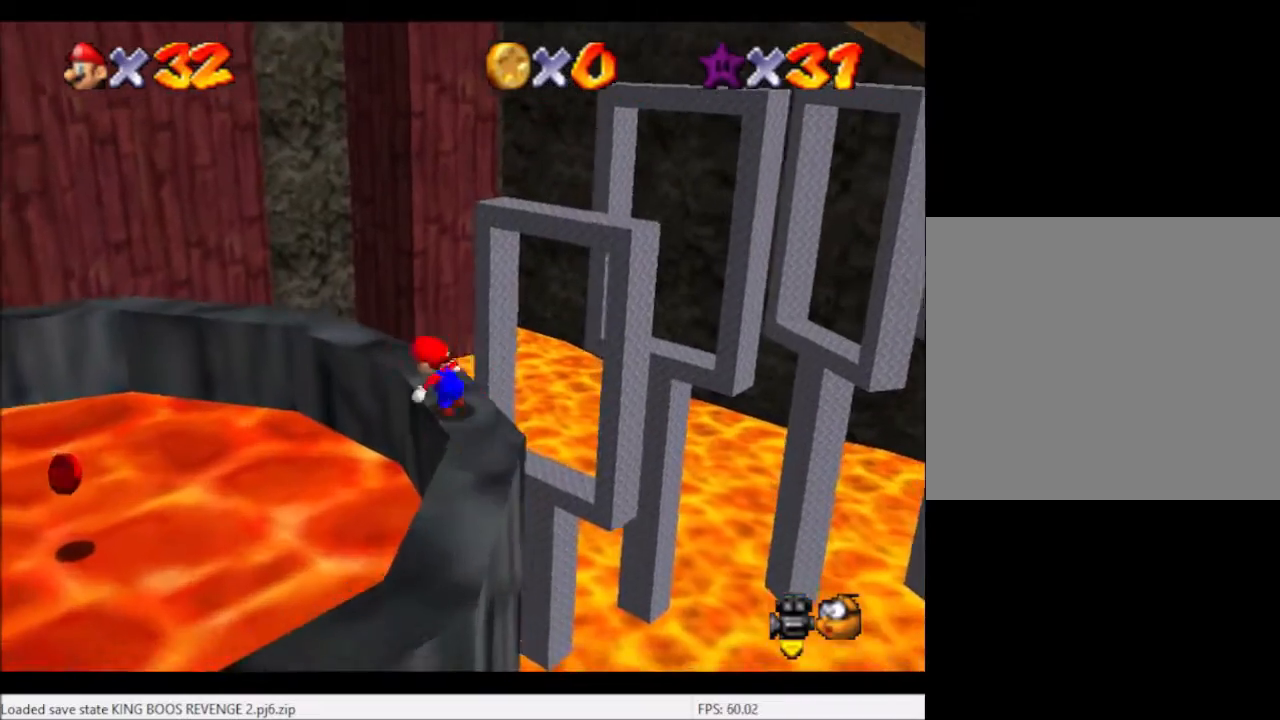
{"buttons": ["L2"], "left_stick": "up-right", "right_stick": "center", "events": [[133, "left_stick", "up"], [233, "L2", "down"], [266, "A", "down"], [367, "A", "up"], [500, "left_stick", "up-right"]]}
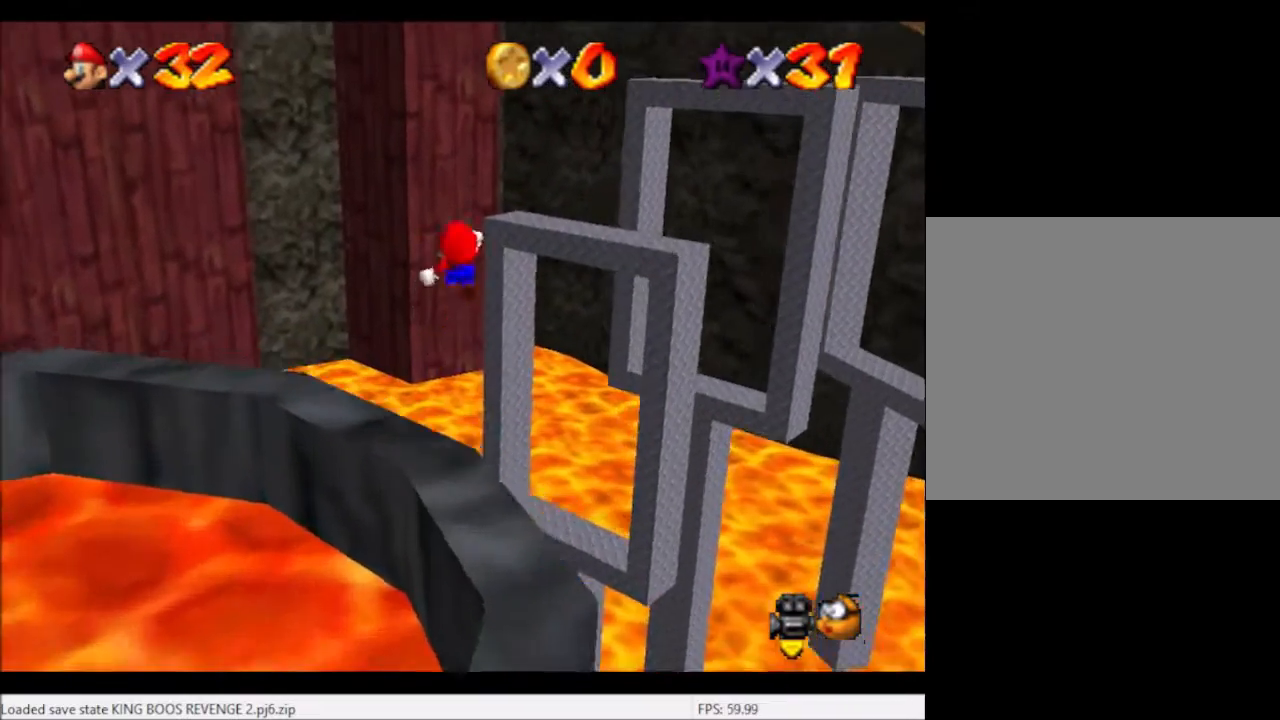
{"buttons": ["L2"], "left_stick": "up-right", "right_stick": "center", "events": []}
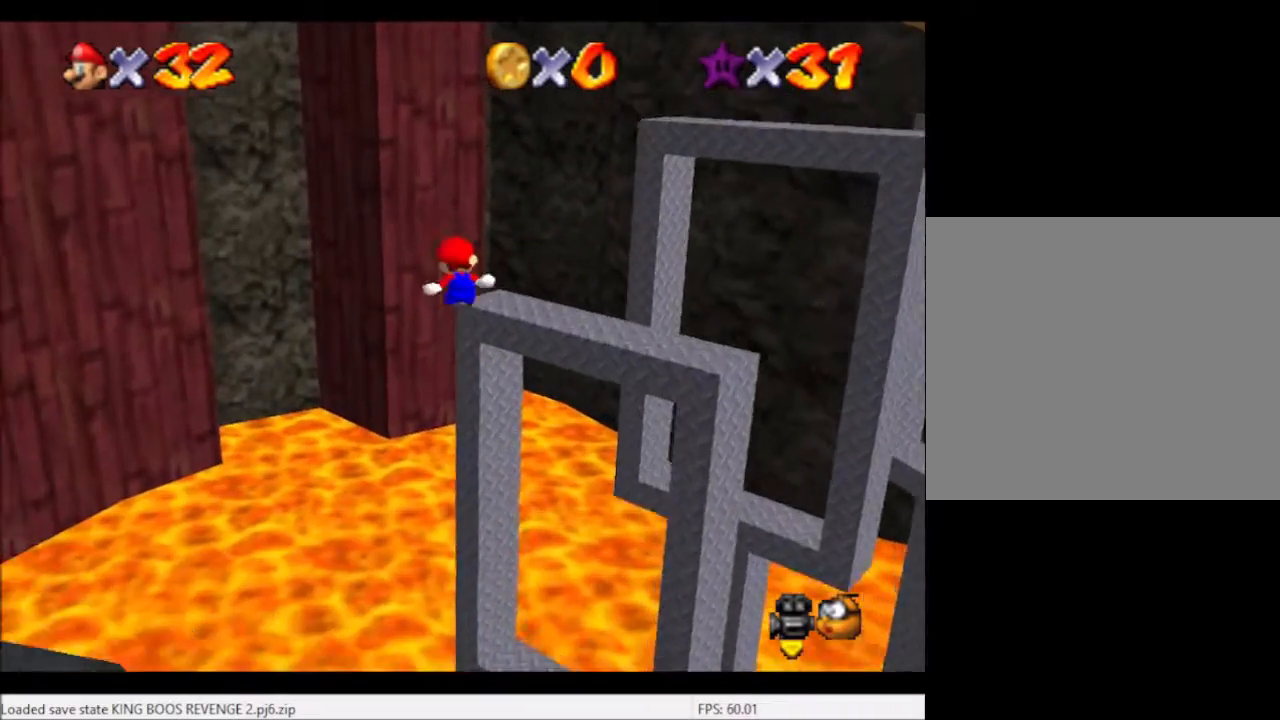
{"buttons": ["A", "L2"], "left_stick": "center", "right_stick": "center", "events": [[433, "A", "down"], [467, "left_stick", "center"]]}
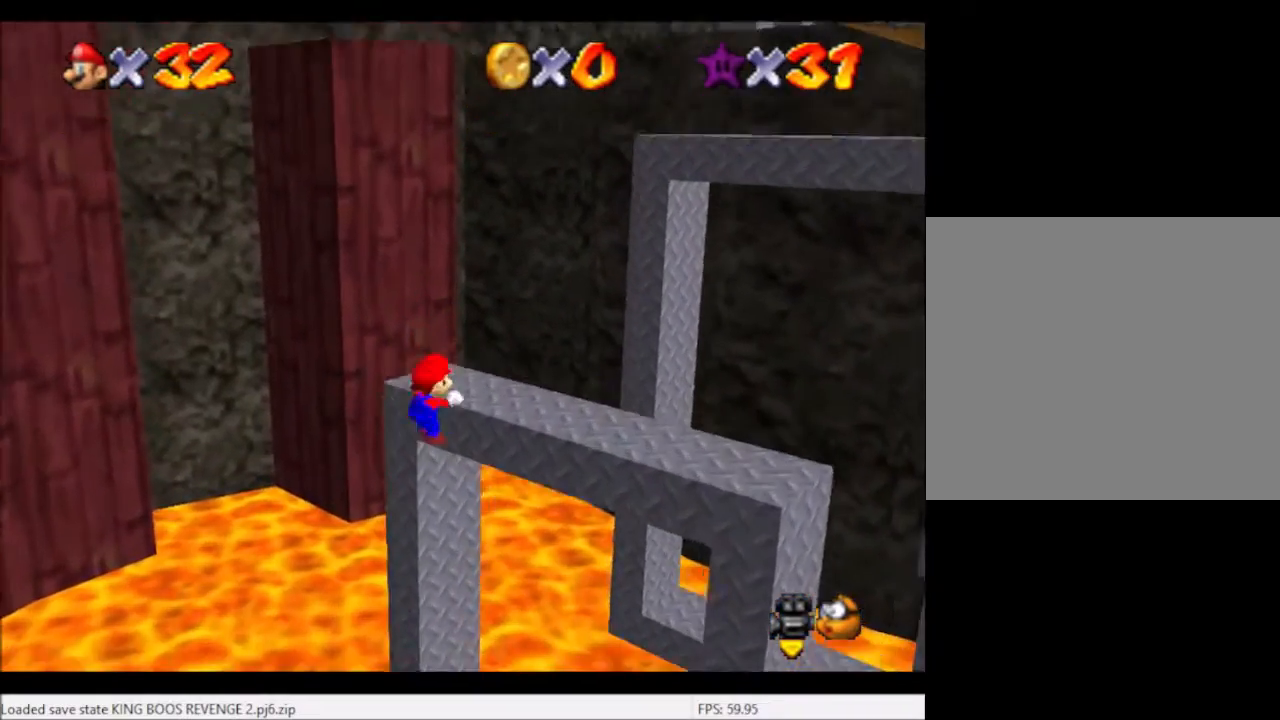
{"buttons": [], "left_stick": "up", "right_stick": "center", "events": [[33, "L2", "up"], [67, "A", "up"], [200, "left_stick", "up"], [200, "right_stick", "right"], [334, "right_stick", "center"]]}
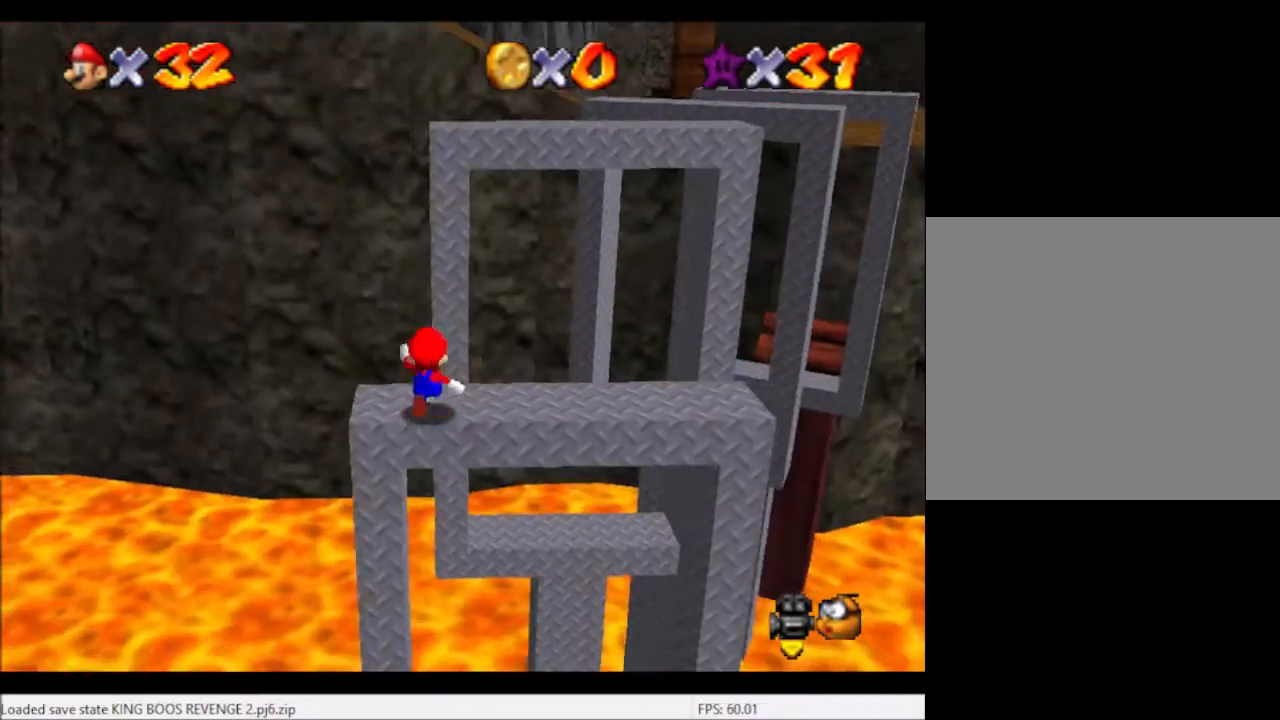
{"buttons": [], "left_stick": "up", "right_stick": "center", "events": [[133, "left_stick", "right"], [266, "left_stick", "down-left"], [433, "left_stick", "up-left"], [500, "left_stick", "up"]]}
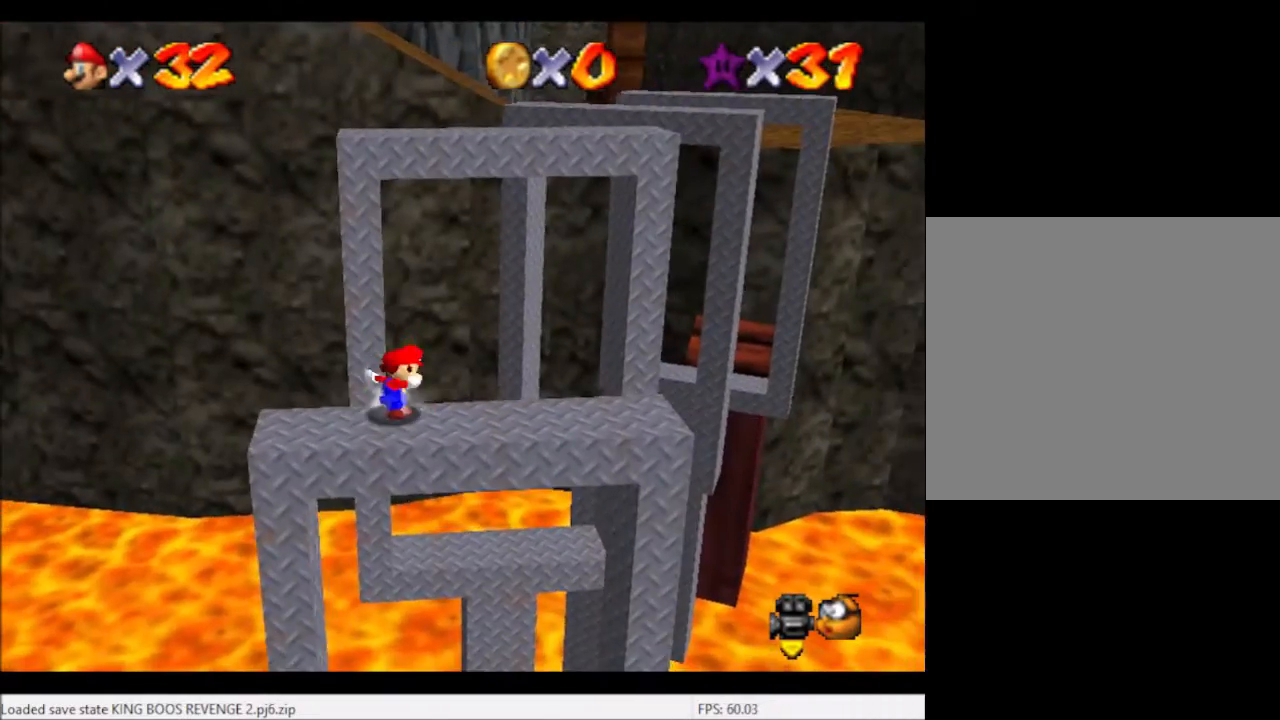
{"buttons": [], "left_stick": "up", "right_stick": "right", "events": [[67, "A", "down"], [234, "A", "up"], [434, "right_stick", "right"]]}
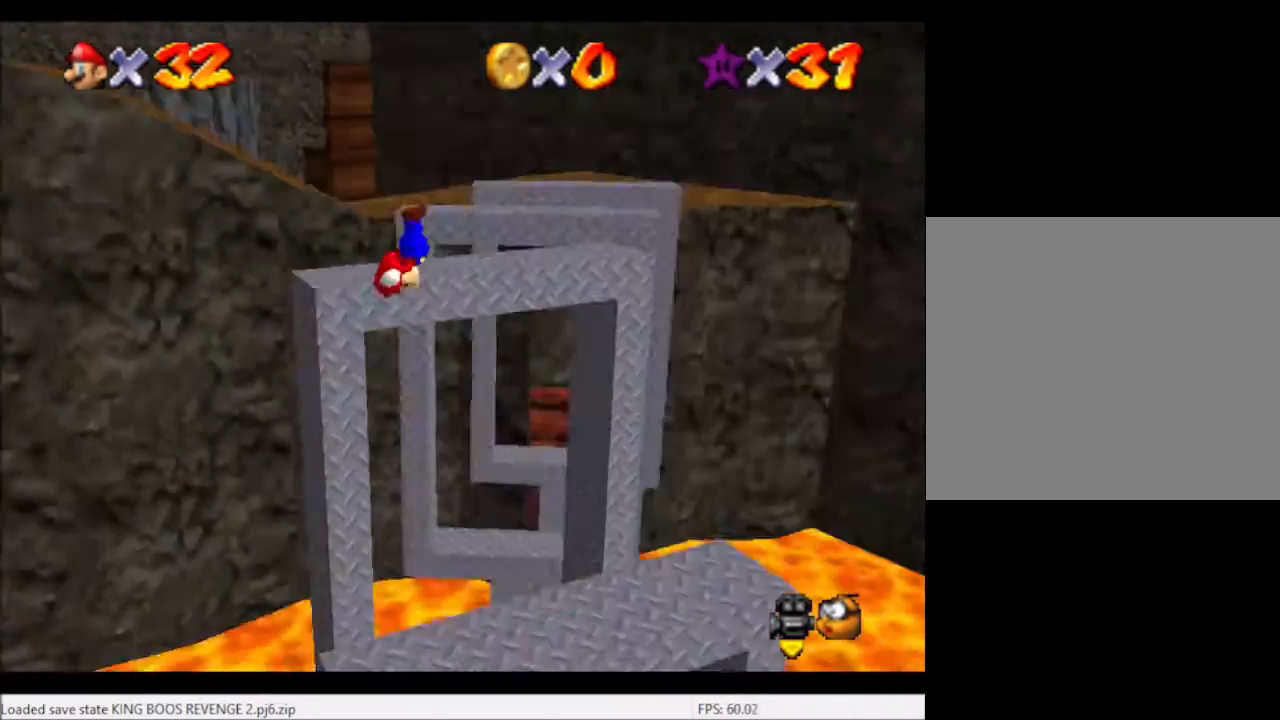
{"buttons": [], "left_stick": "center", "right_stick": "right", "events": [[133, "right_stick", "center"], [166, "left_stick", "center"], [300, "left_stick", "right"], [433, "right_stick", "right"], [500, "left_stick", "center"]]}
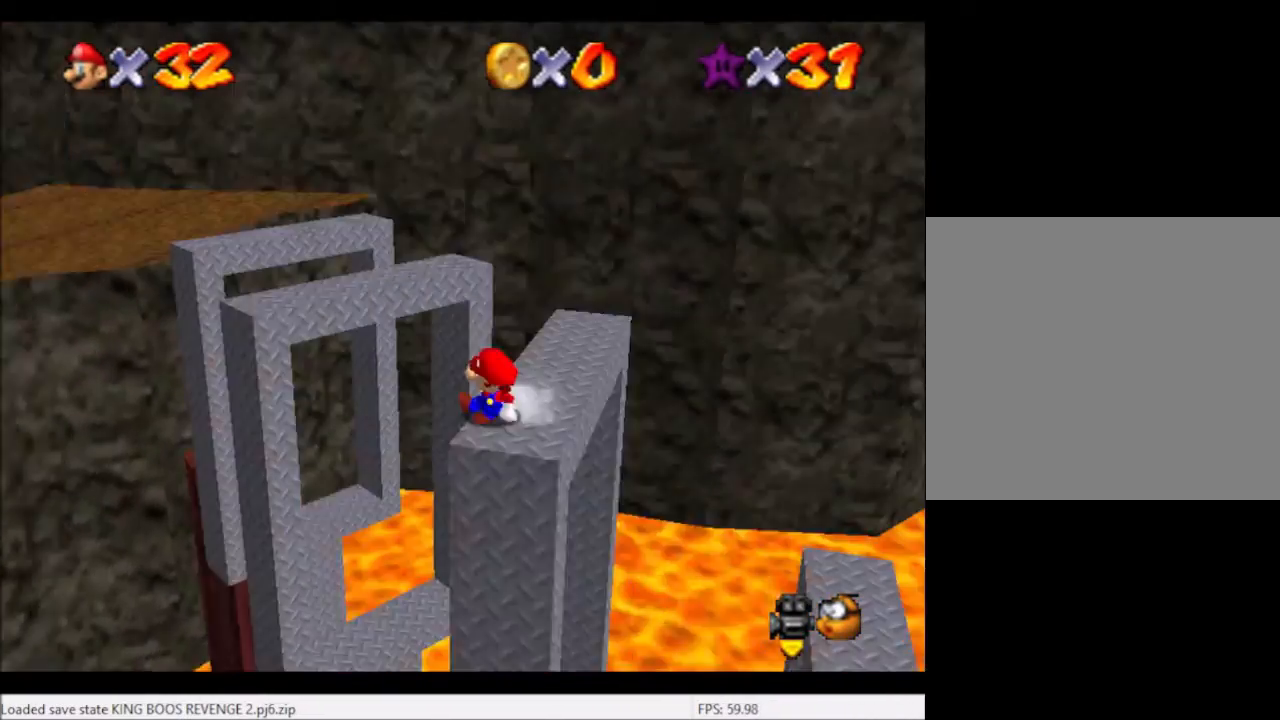
{"buttons": [], "left_stick": "center", "right_stick": "center", "events": [[100, "right_stick", "center"]]}
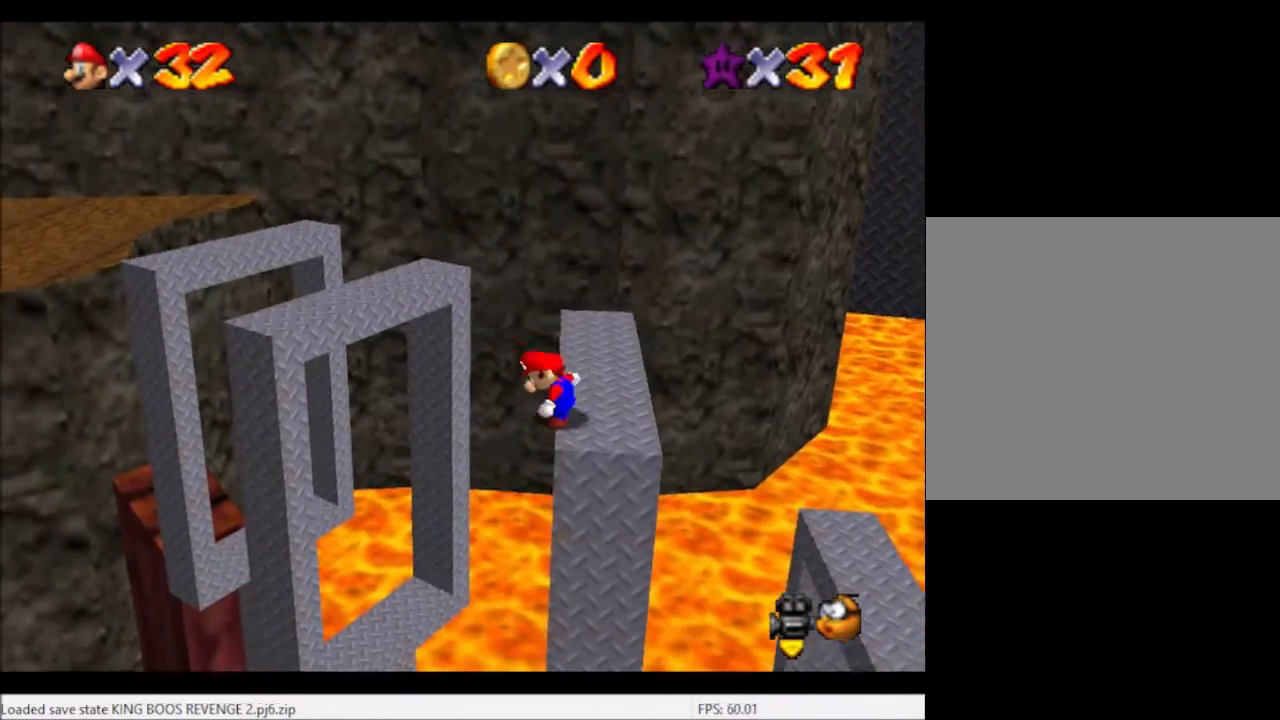
{"buttons": [], "left_stick": "right", "right_stick": "center", "events": [[266, "A", "down"], [333, "left_stick", "right"], [367, "A", "up"]]}
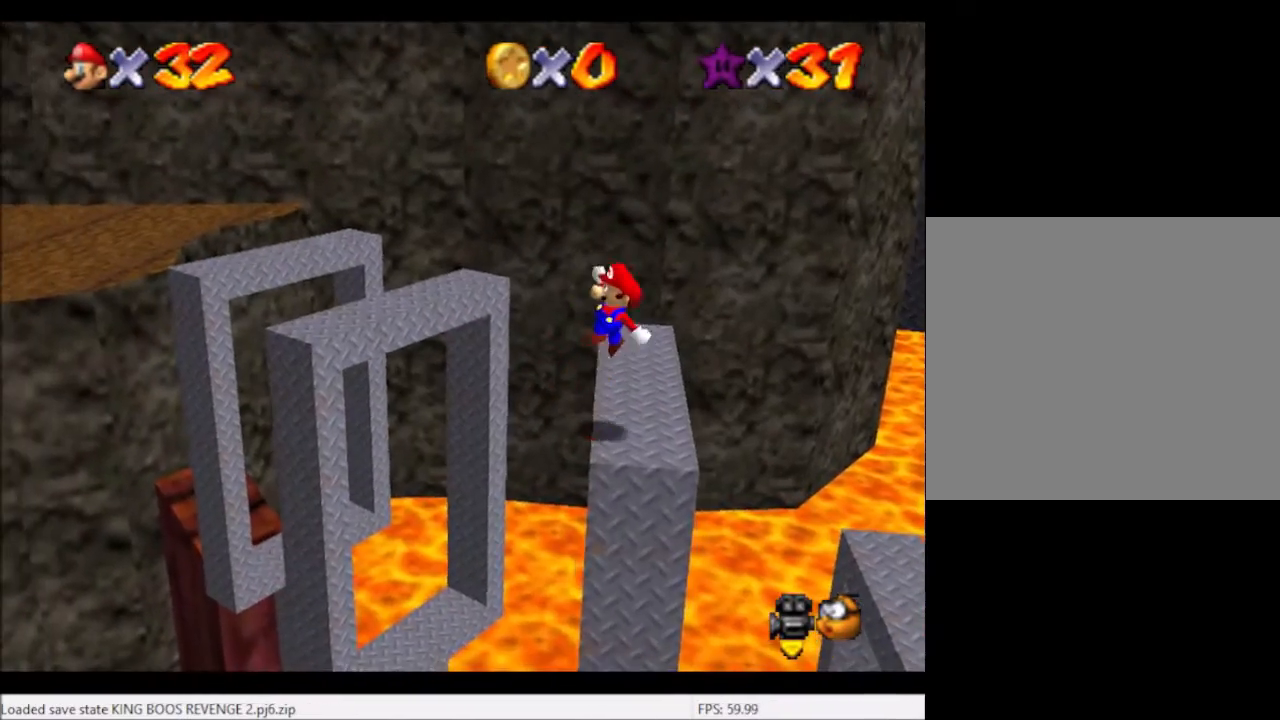
{"buttons": [], "left_stick": "up", "right_stick": "center", "events": [[133, "left_stick", "center"], [434, "left_stick", "up"]]}
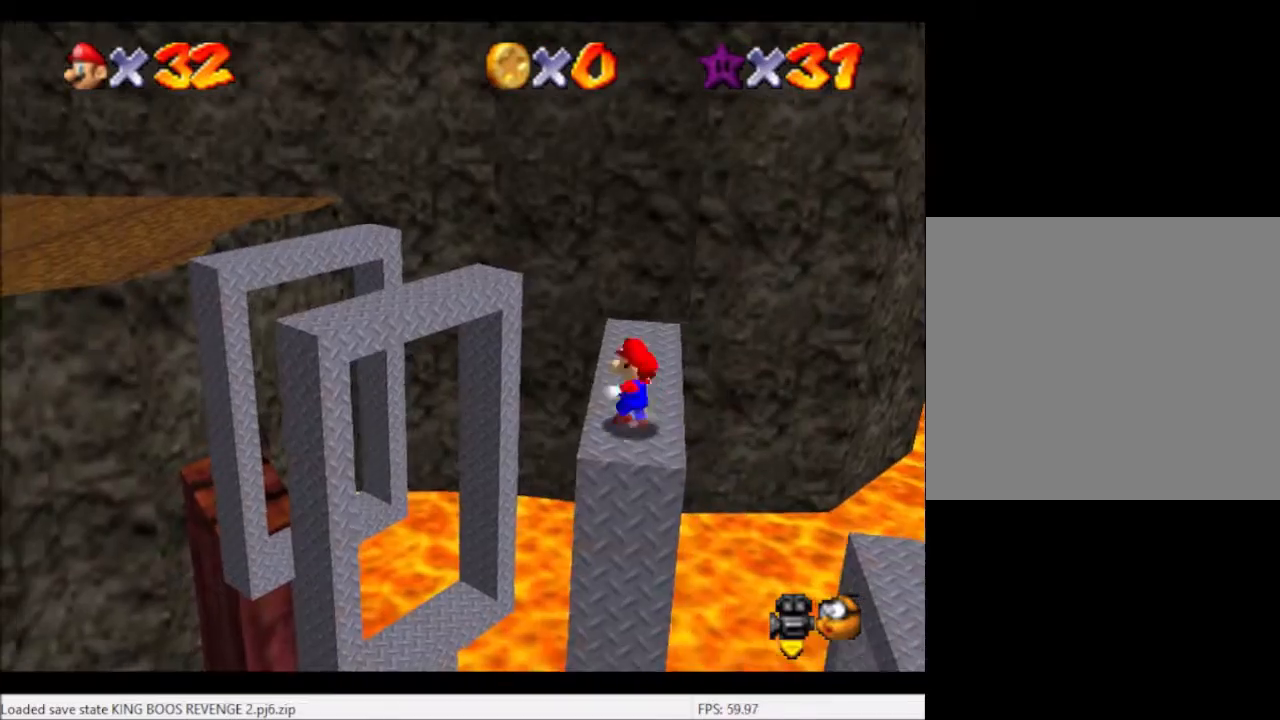
{"buttons": [], "left_stick": "up-right", "right_stick": "left", "events": [[433, "right_stick", "left"], [500, "left_stick", "up-right"]]}
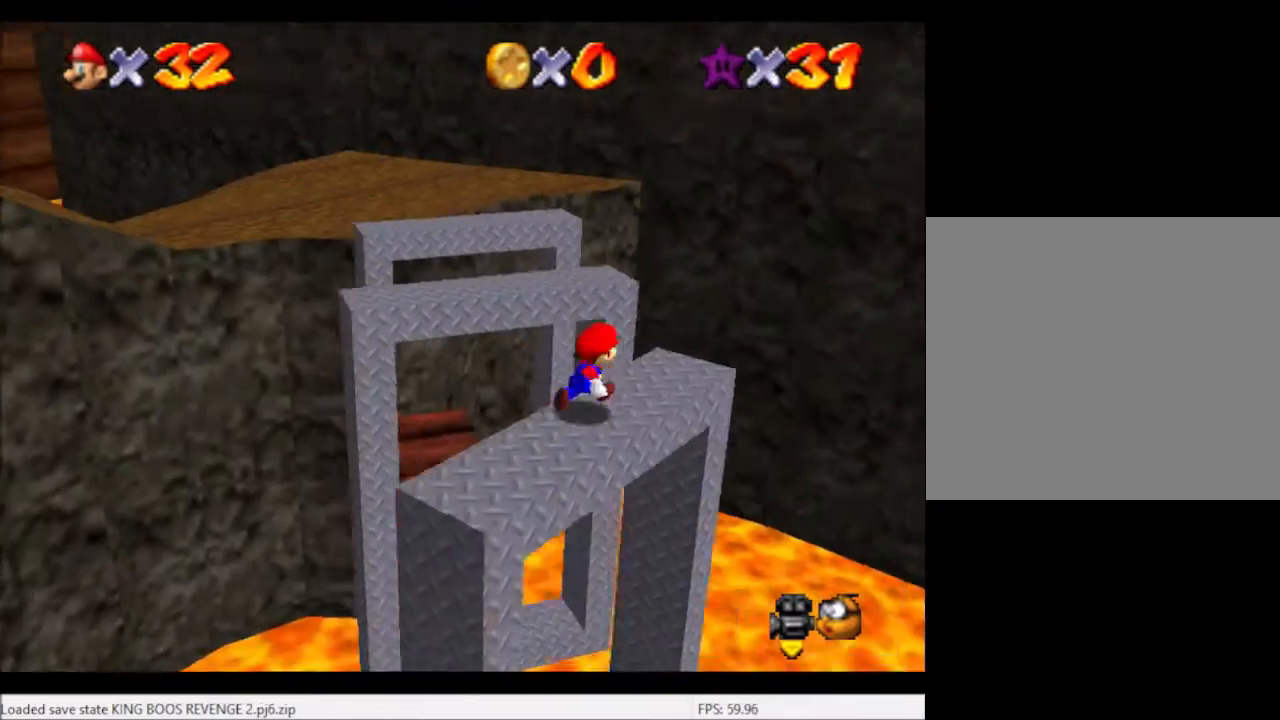
{"buttons": [], "left_stick": "up-left", "right_stick": "center", "events": [[67, "right_stick", "center"], [134, "left_stick", "up"], [267, "left_stick", "up-left"], [300, "A", "down"], [501, "A", "up"]]}
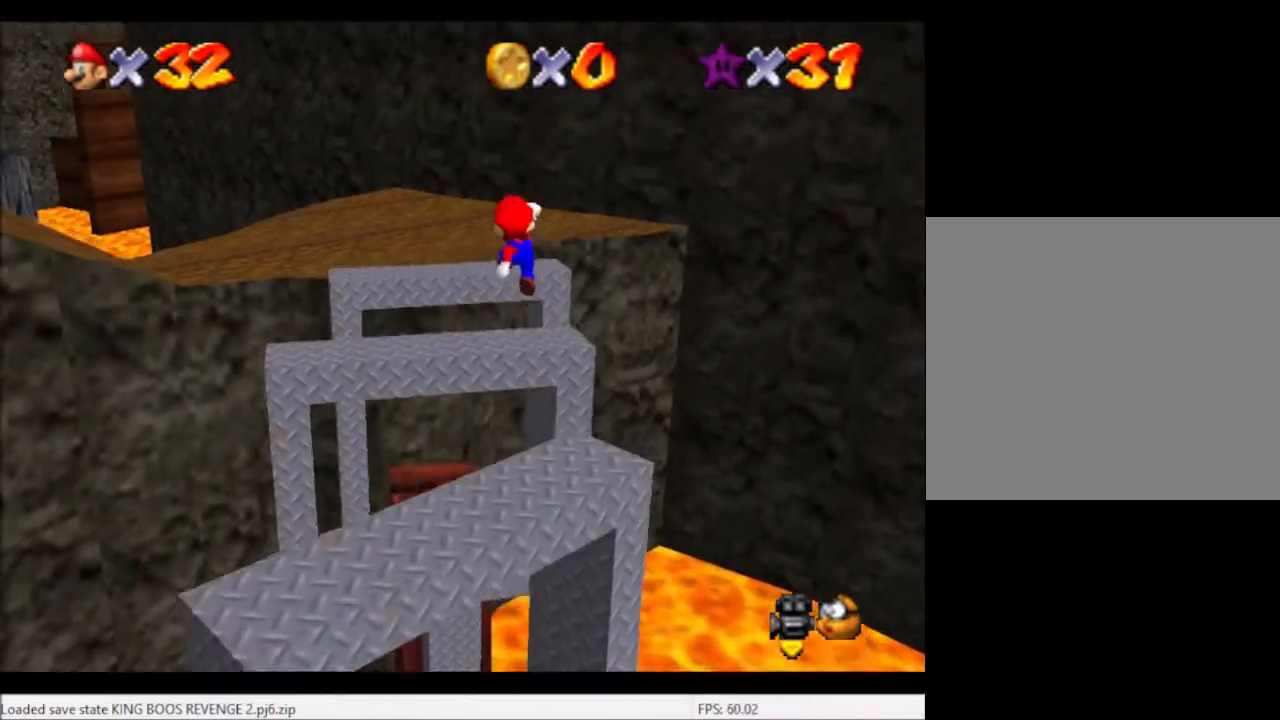
{"buttons": [], "left_stick": "up-left", "right_stick": "center", "events": [[100, "left_stick", "center"], [166, "left_stick", "up-left"]]}
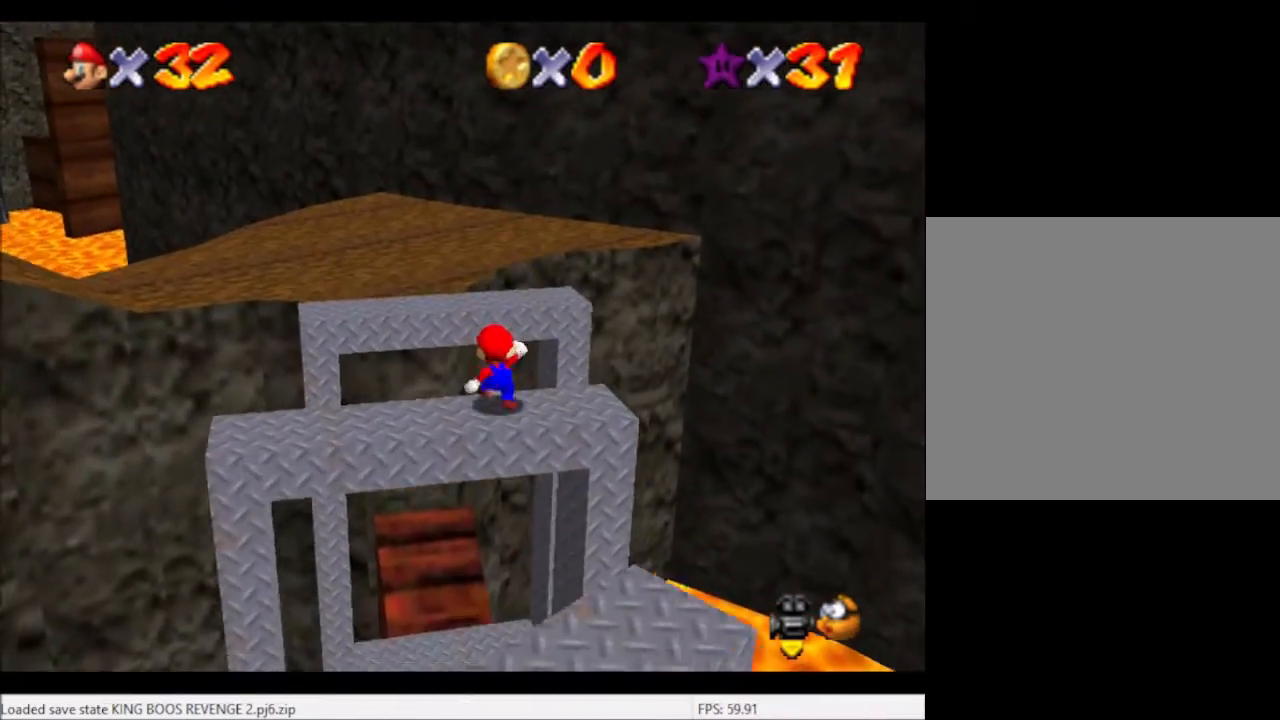
{"buttons": [], "left_stick": "left", "right_stick": "center", "events": [[67, "A", "down"], [300, "A", "up"], [467, "left_stick", "left"]]}
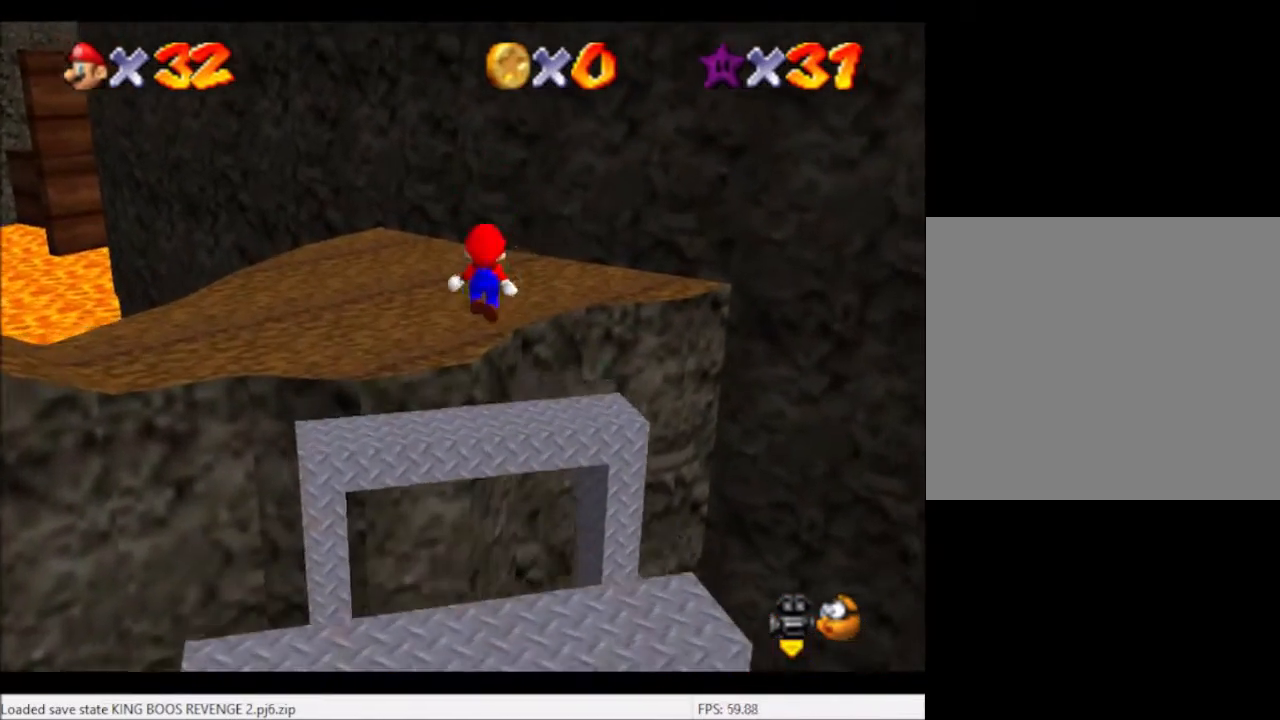
{"buttons": ["A"], "left_stick": "up-left", "right_stick": "center", "events": [[266, "left_stick", "up-left"], [400, "A", "down"]]}
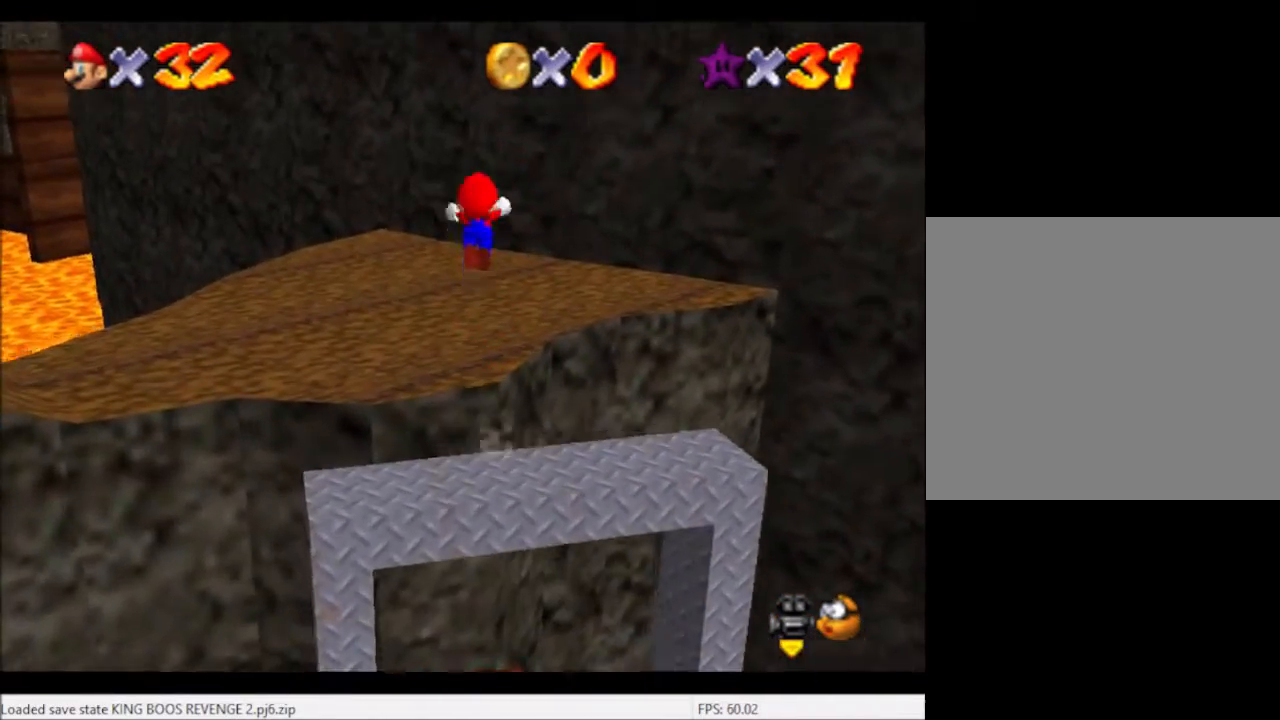
{"buttons": [], "left_stick": "up-left", "right_stick": "left", "events": [[67, "A", "up"], [467, "right_stick", "left"]]}
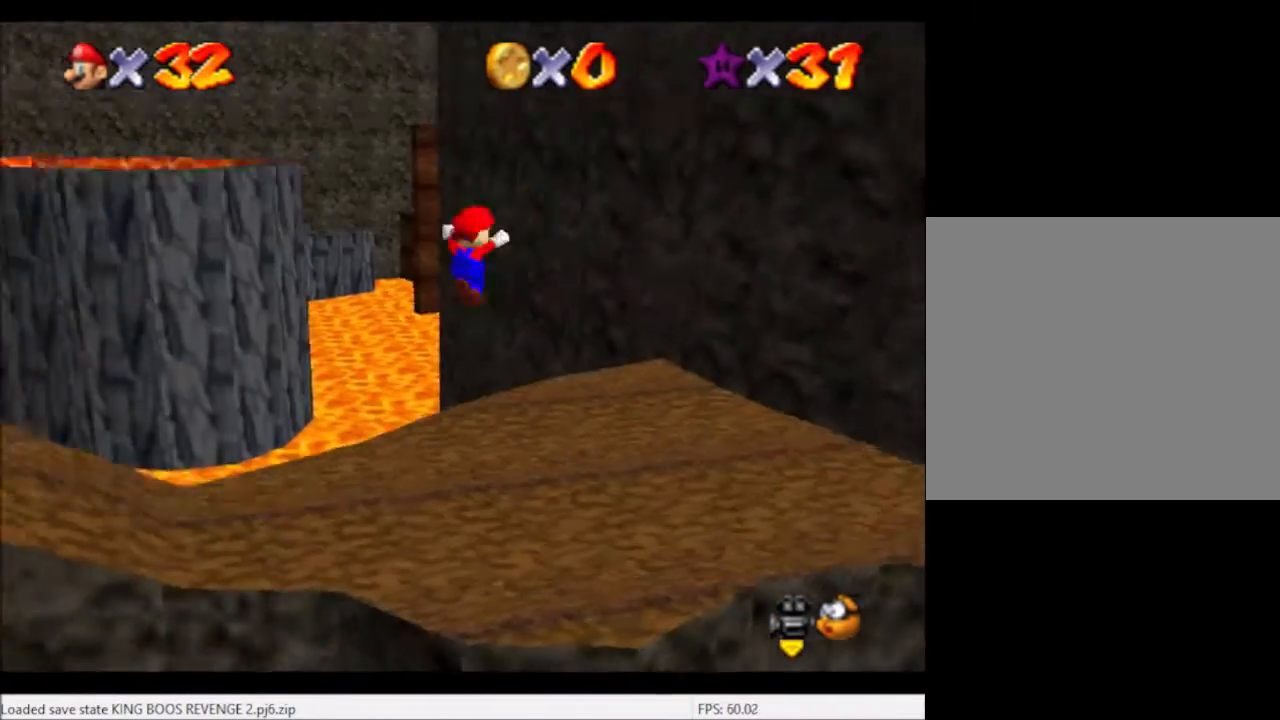
{"buttons": [], "left_stick": "up-right", "right_stick": "left", "events": [[166, "right_stick", "center"], [200, "left_stick", "up"], [233, "right_stick", "left"], [333, "left_stick", "up-right"], [400, "right_stick", "center"], [500, "right_stick", "left"]]}
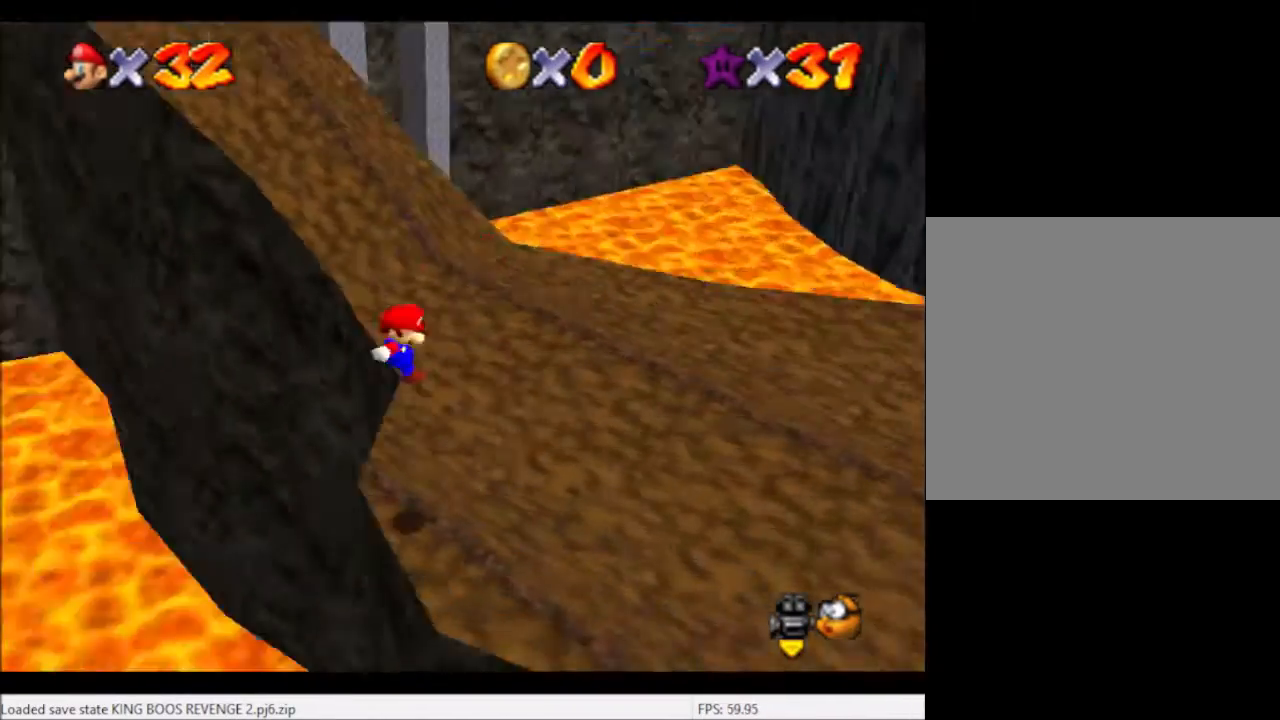
{"buttons": [], "left_stick": "up-right", "right_stick": "center", "events": [[134, "right_stick", "center"]]}
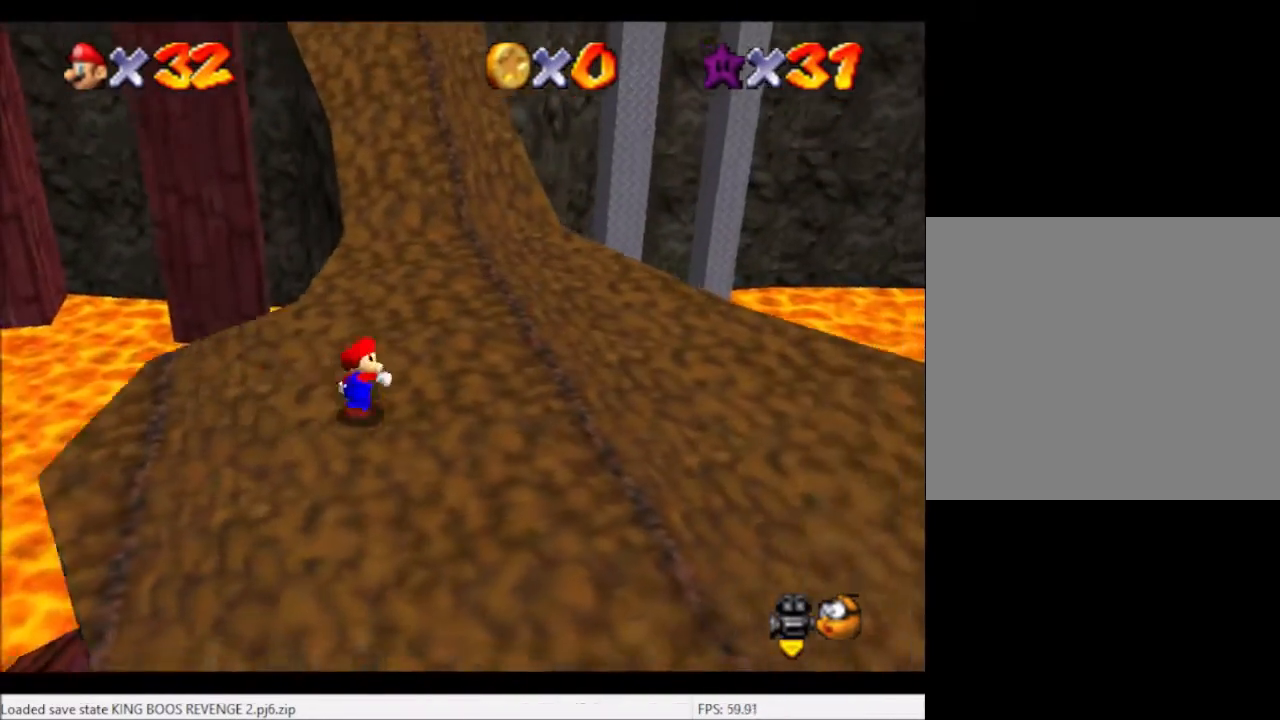
{"buttons": [], "left_stick": "up-right", "right_stick": "center", "events": []}
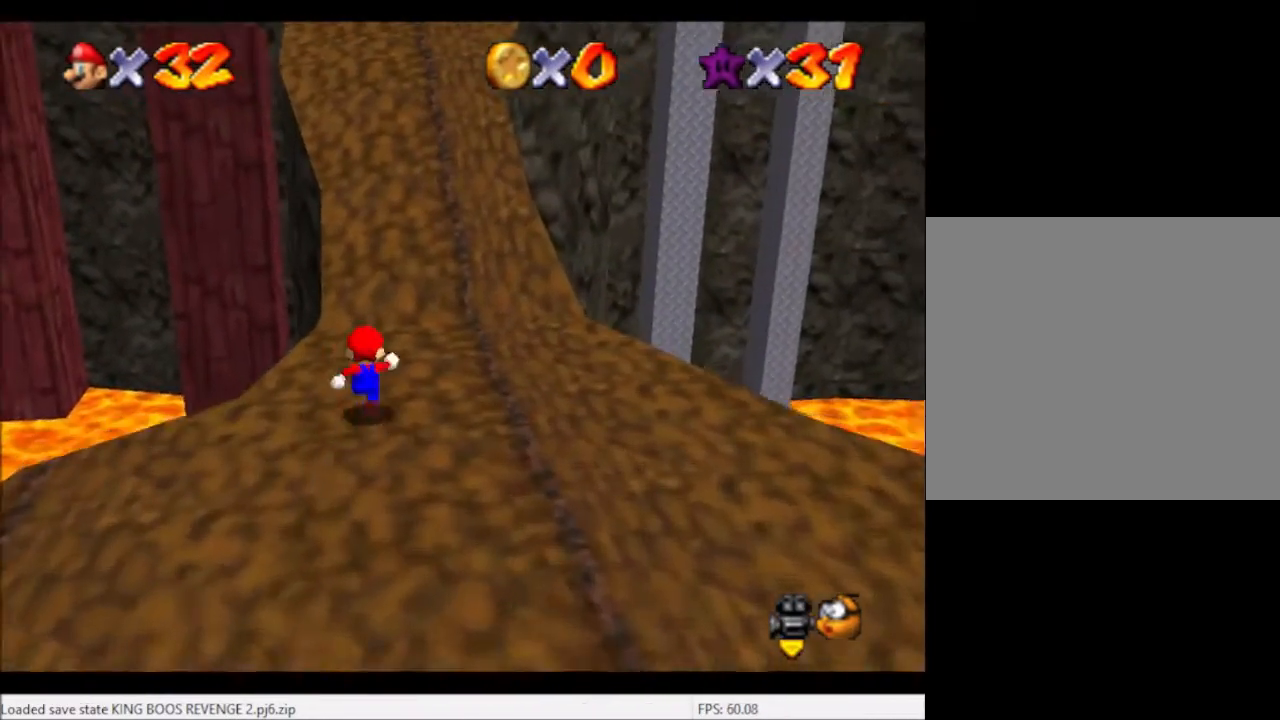
{"buttons": [], "left_stick": "down-right", "right_stick": "center", "events": [[167, "A", "down"], [167, "B", "down"], [300, "A", "up"], [300, "B", "up"], [367, "left_stick", "down-right"]]}
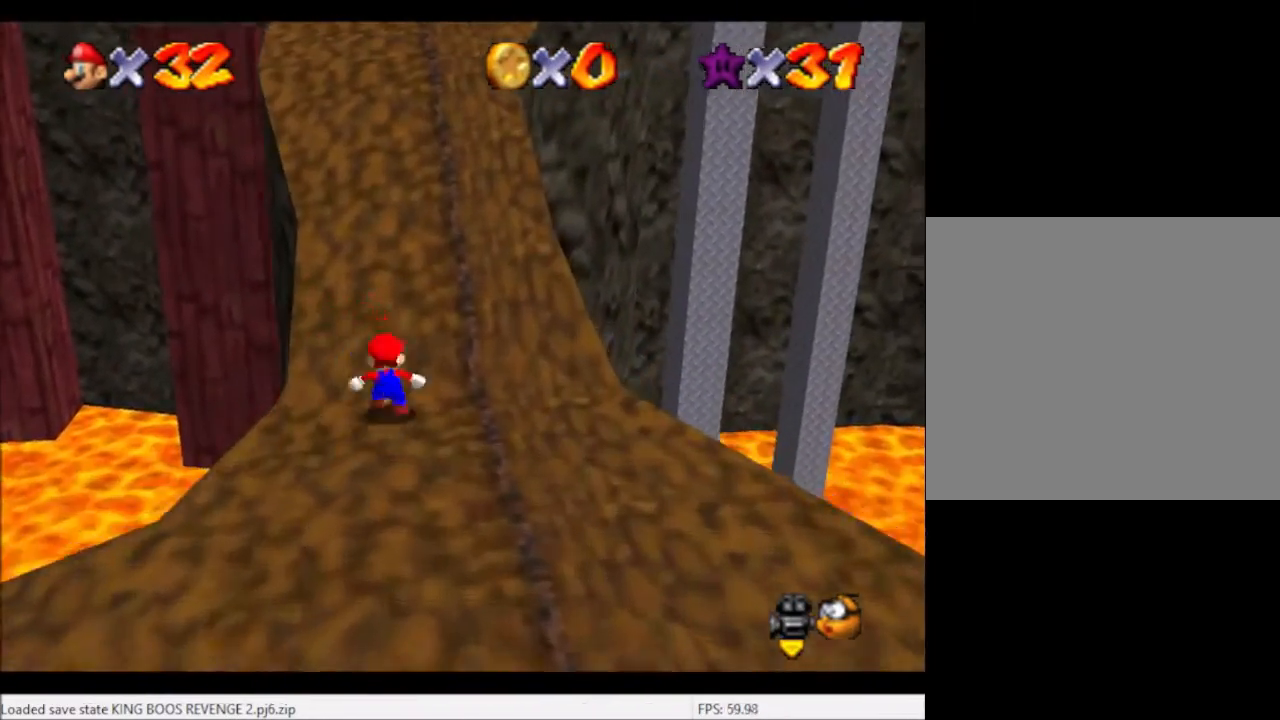
{"buttons": [], "left_stick": "up", "right_stick": "center", "events": [[33, "left_stick", "up"], [66, "A", "down"], [467, "A", "up"]]}
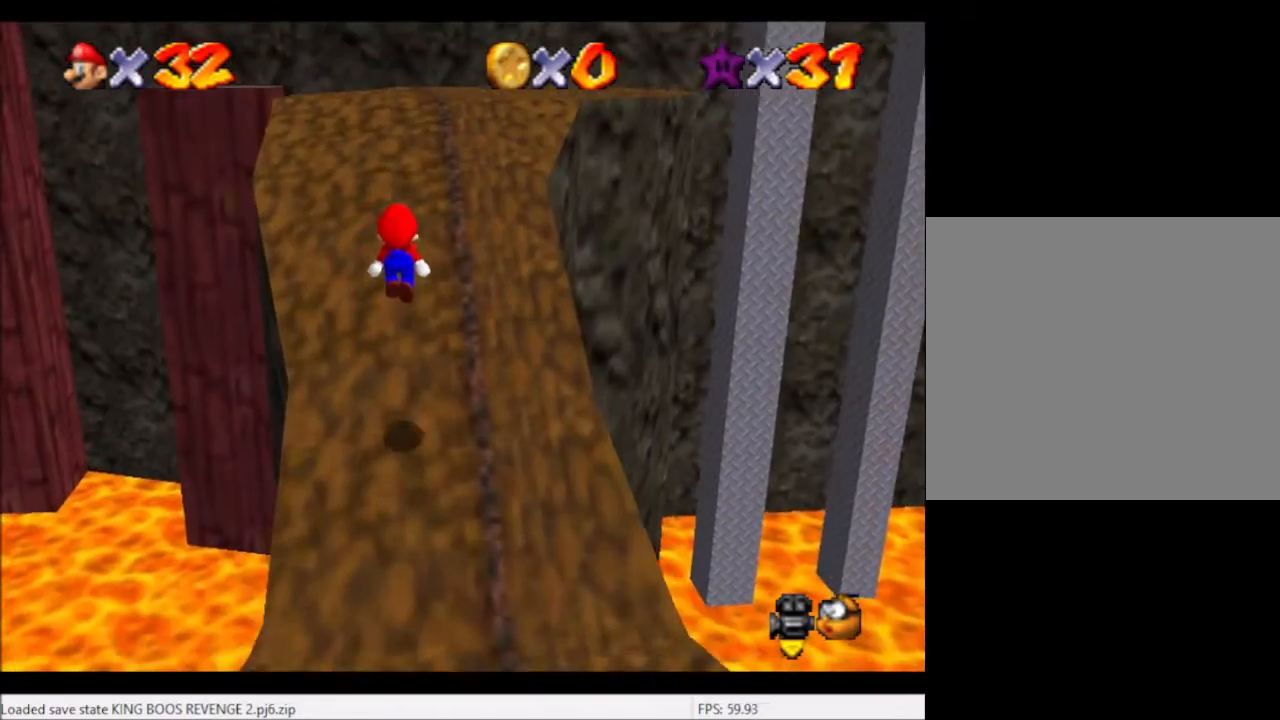
{"buttons": ["A"], "left_stick": "up", "right_stick": "center", "events": [[400, "A", "down"]]}
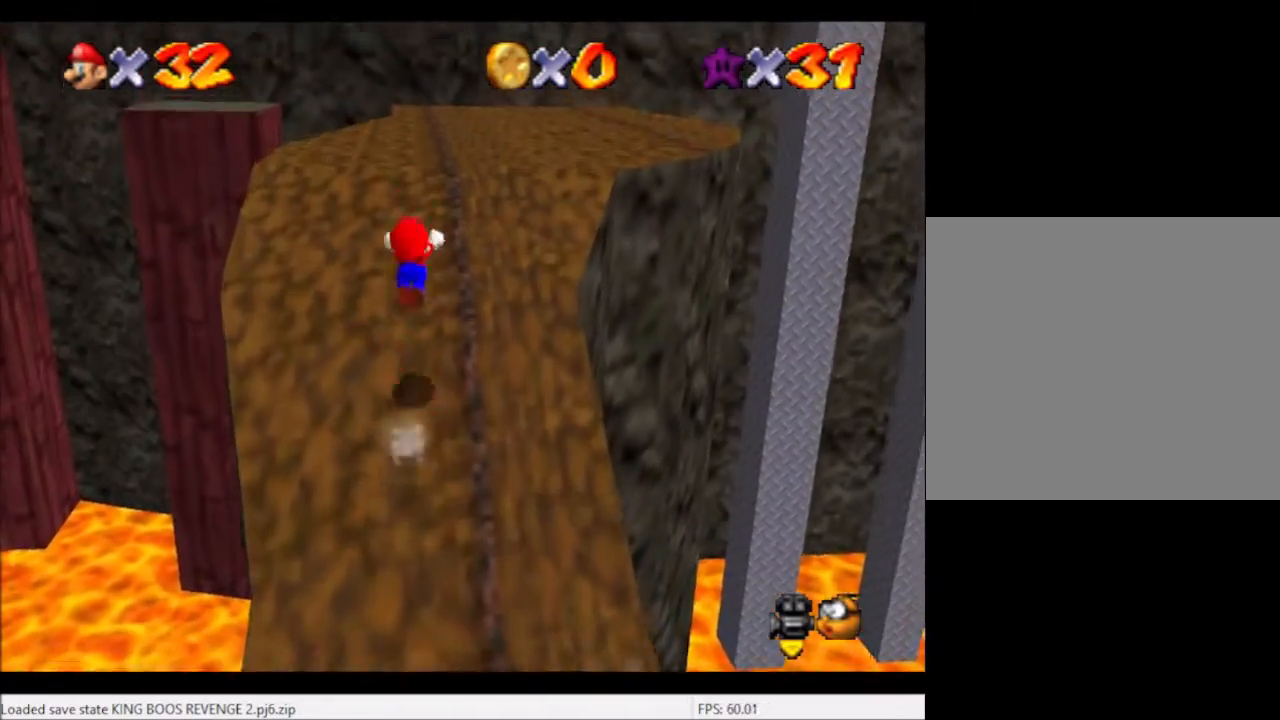
{"buttons": [], "left_stick": "up", "right_stick": "center", "events": [[33, "A", "up"], [300, "B", "down"], [367, "B", "up"]]}
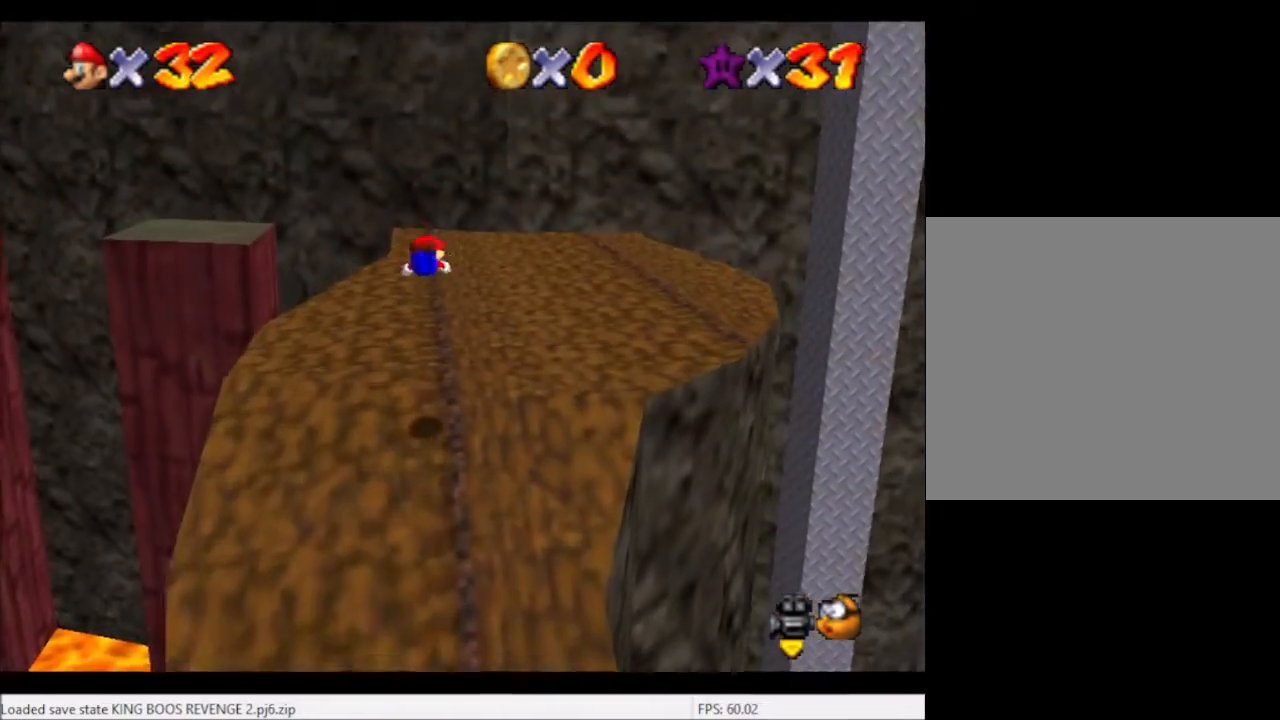
{"buttons": ["B"], "left_stick": "up", "right_stick": "center", "events": [[434, "B", "down"]]}
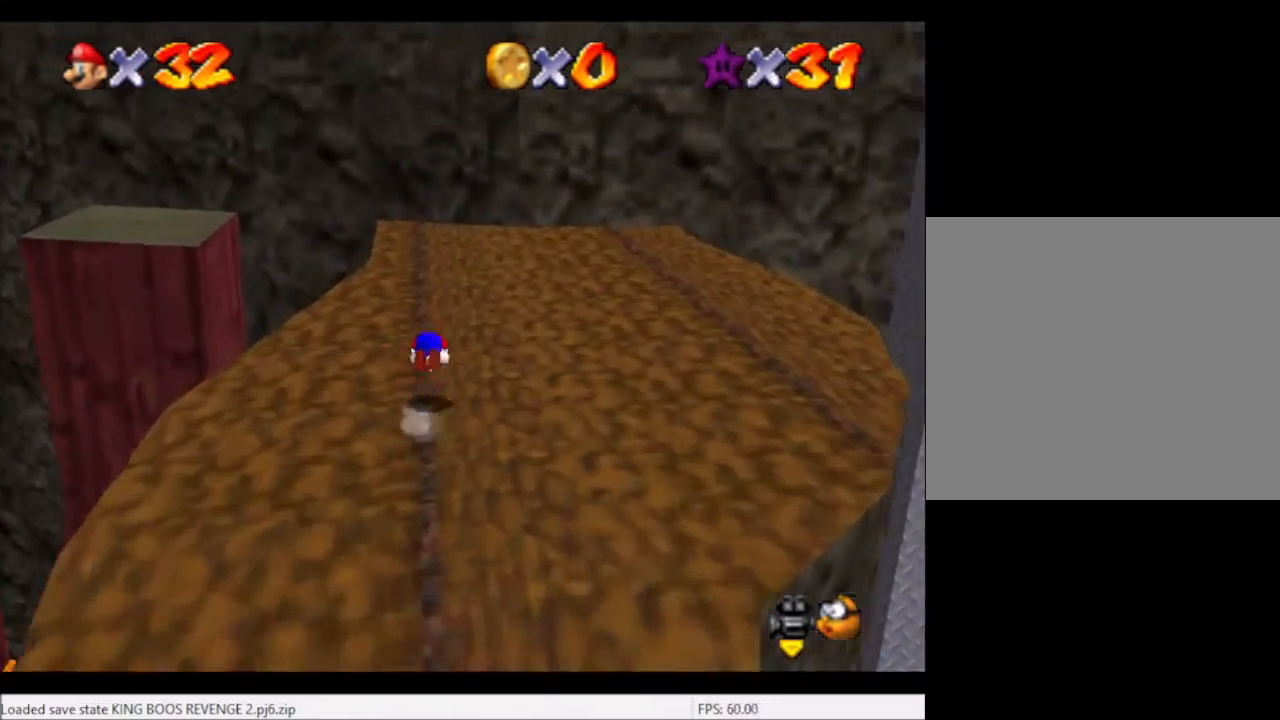
{"buttons": [], "left_stick": "up-right", "right_stick": "center", "events": [[33, "B", "up"], [233, "right_stick", "down-left"], [300, "left_stick", "up-right"], [400, "right_stick", "center"]]}